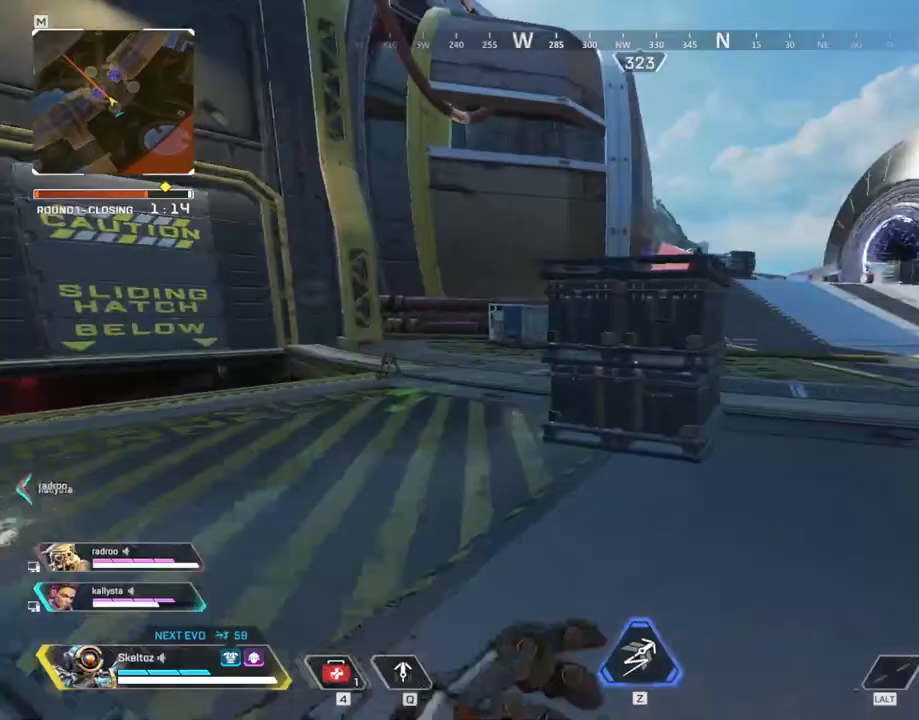
Gameplay with keyboard and mouse; each line is a JSON object with the keys and mouse buttons held at the frame after it. "events" lists presses ("down") and releases ("up") of "1", "2", "3", "4", "5", "a", "alt", "b", "c", "ctrl", "d", "e", "f", "g", "q", "r", "s", "shift", "space", "t", "tab", "tilde", "v", "w", "x", "z", "mouse_left", "mouse_wheel", "mouse_right", "mouse_mb4" and "mouse_mb5" between this image and that frame as [ms after this image, input, new state], when the widget could be followed in between. "mouse_left", "mouse_wheel", "mouse_right", "mouse_mb4", "mouse_mb5" = the "left", "wheel", "right", "mb4", "mb5" buttons of the "mouse" list. No other keys are recorded. "wheel" means that the mouse wheel is clicked or scrolled. Mouse movement is not recorded.
{"keys": ["d", "w"], "mouse": [], "events": []}
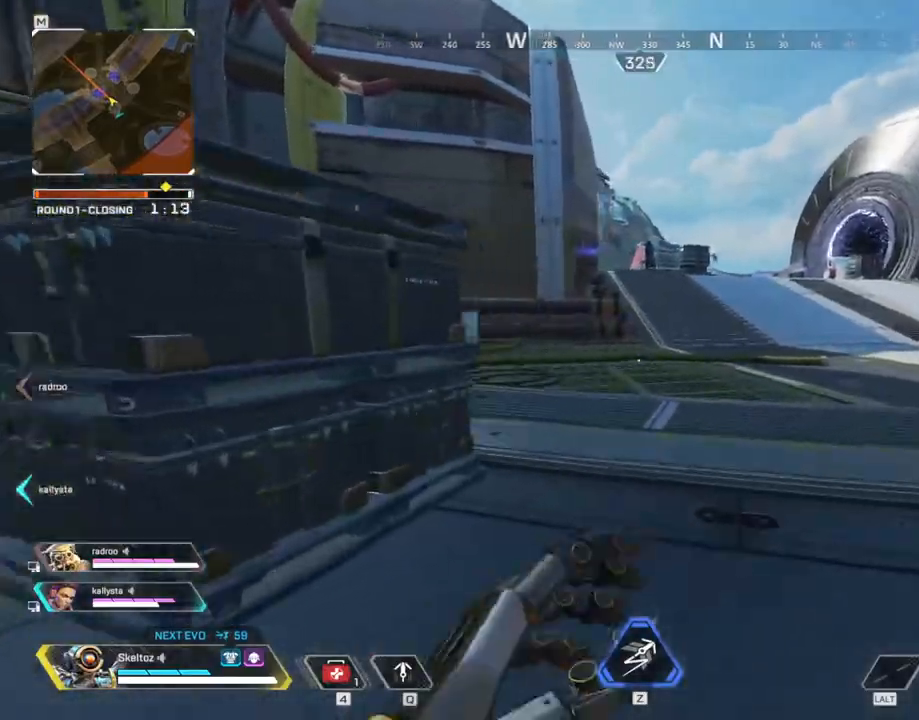
{"keys": [], "mouse": [], "events": [[433, "w", "up"], [483, "d", "up"]]}
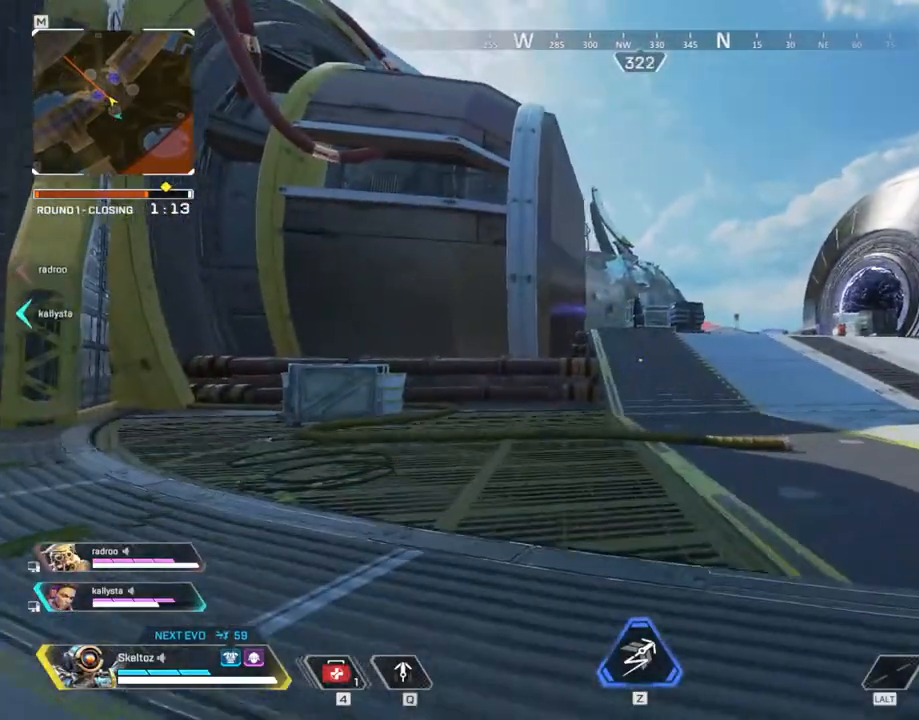
{"keys": ["q", "s", "space"], "mouse": [], "events": [[117, "q", "down"], [217, "s", "down"], [450, "space", "down"]]}
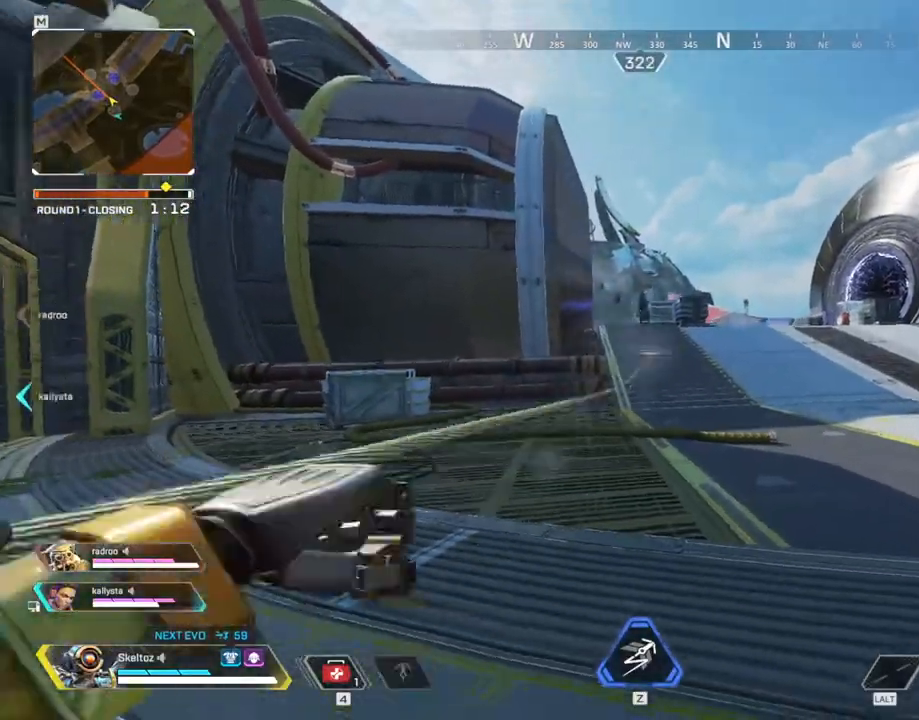
{"keys": ["d", "q", "space", "w"], "mouse": [], "events": [[33, "d", "down"], [33, "s", "up"], [117, "w", "down"]]}
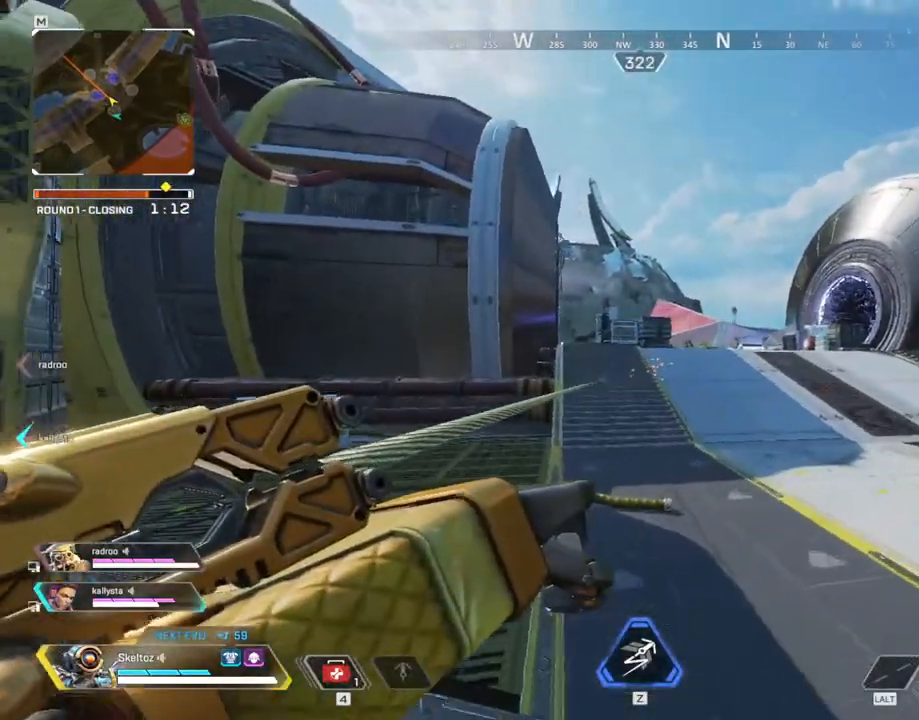
{"keys": ["w"], "mouse": [], "events": [[50, "d", "up"], [133, "q", "up"], [283, "q", "down"], [383, "space", "up"], [433, "q", "up"]]}
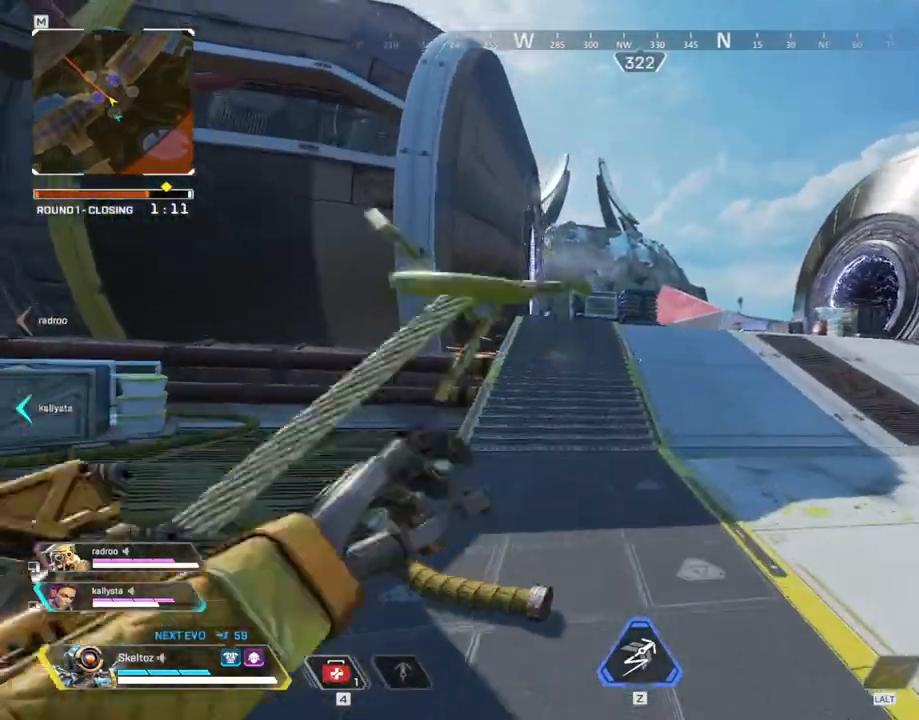
{"keys": ["shift", "w"], "mouse": [], "events": [[67, "shift", "down"]]}
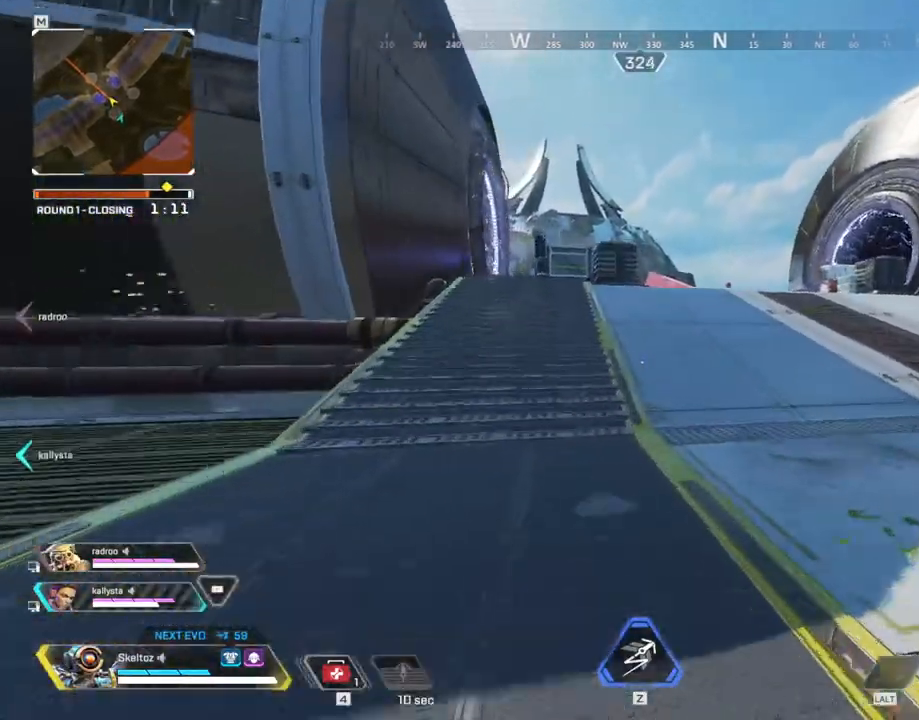
{"keys": ["shift", "w"], "mouse": [], "events": []}
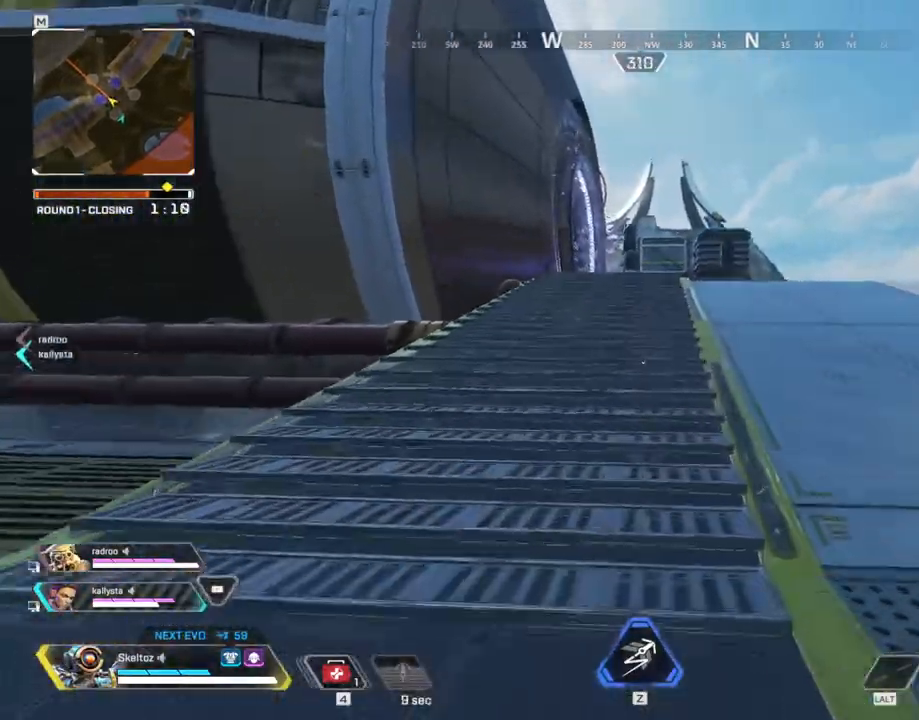
{"keys": ["shift", "w"], "mouse": [], "events": []}
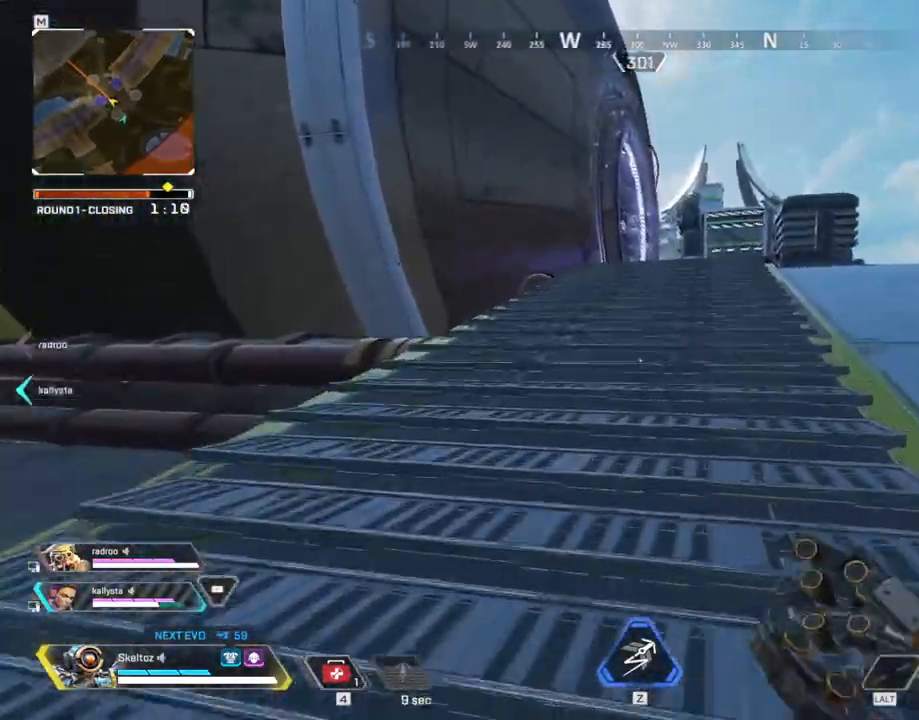
{"keys": ["shift", "w"], "mouse": [], "events": []}
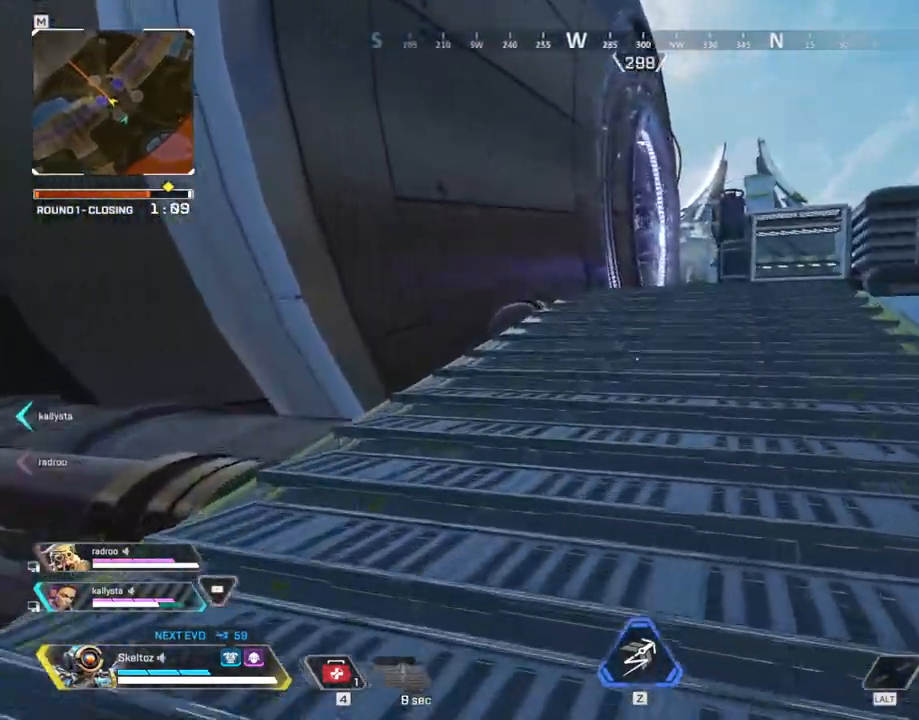
{"keys": ["shift", "w"], "mouse": [], "events": []}
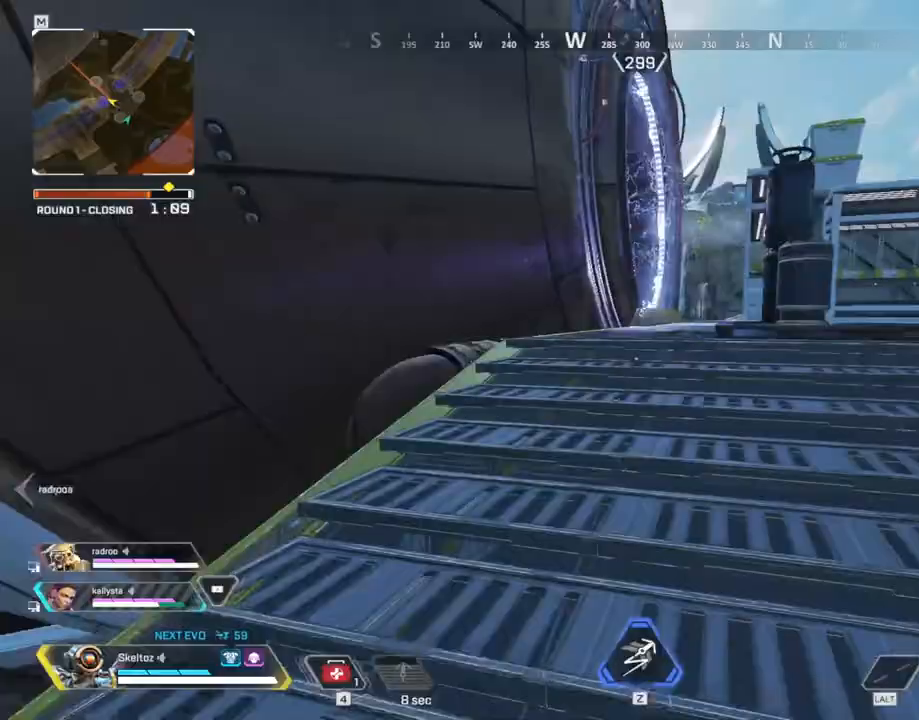
{"keys": ["w"], "mouse": [], "events": [[467, "shift", "up"]]}
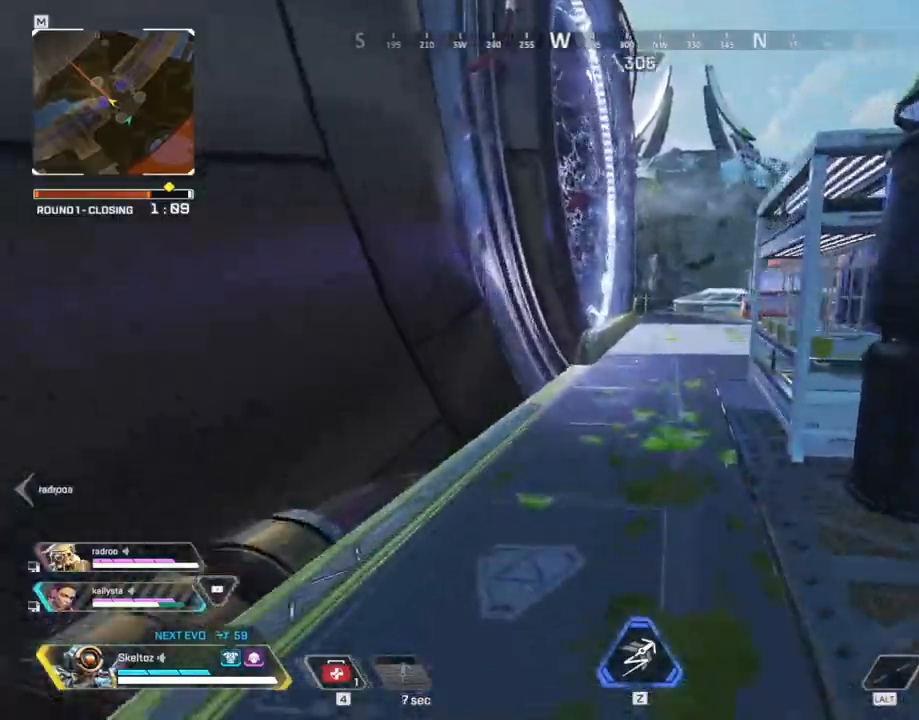
{"keys": ["ctrl", "w"], "mouse": [], "events": [[167, "ctrl", "down"]]}
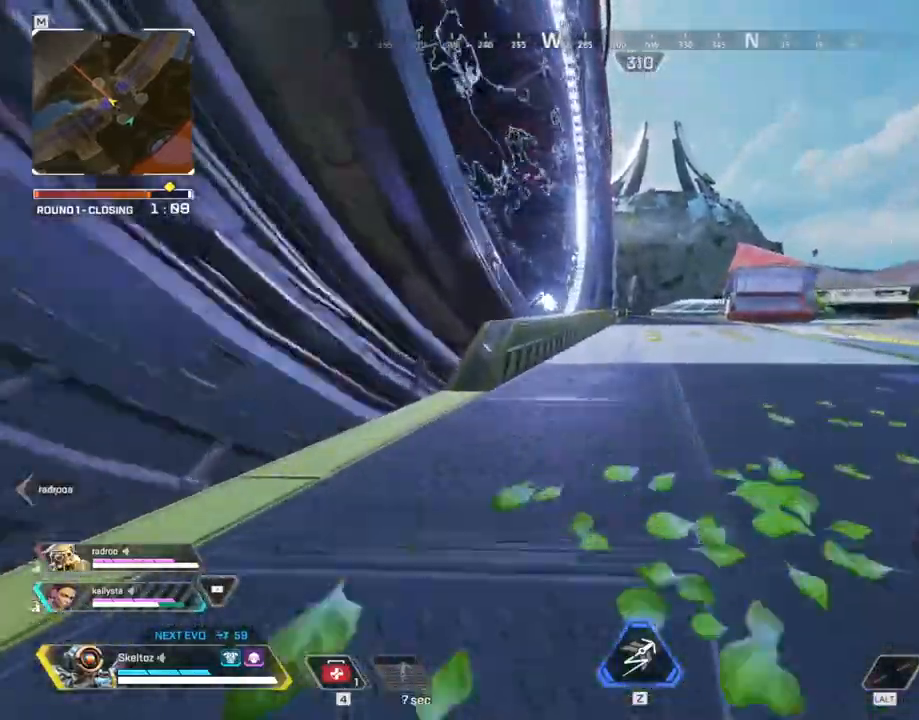
{"keys": ["w"], "mouse": [], "events": [[33, "space", "down"], [183, "ctrl", "up"], [217, "space", "up"]]}
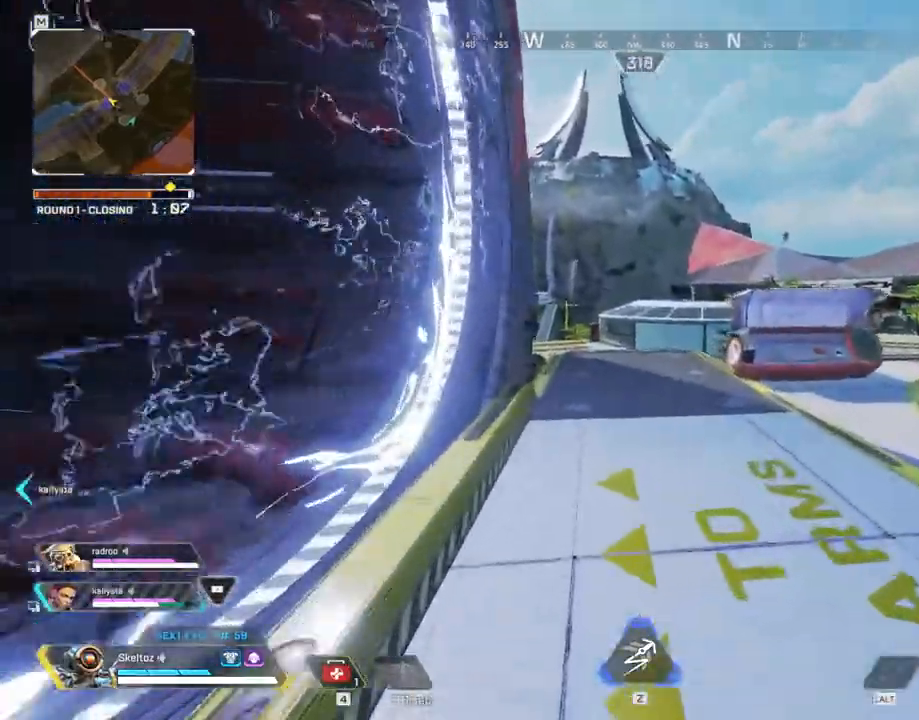
{"keys": ["space", "w"], "mouse": [], "events": [[83, "1", "down"], [283, "1", "up"], [433, "space", "down"]]}
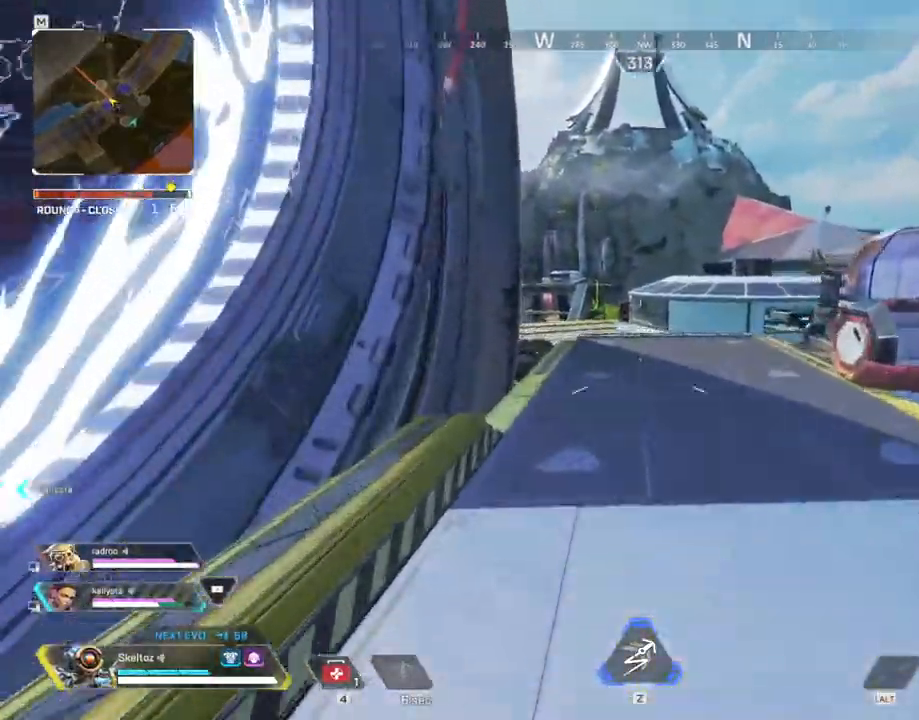
{"keys": ["shift", "w"], "mouse": [], "events": [[67, "space", "up"], [217, "3", "down"], [300, "shift", "down"], [350, "3", "up"]]}
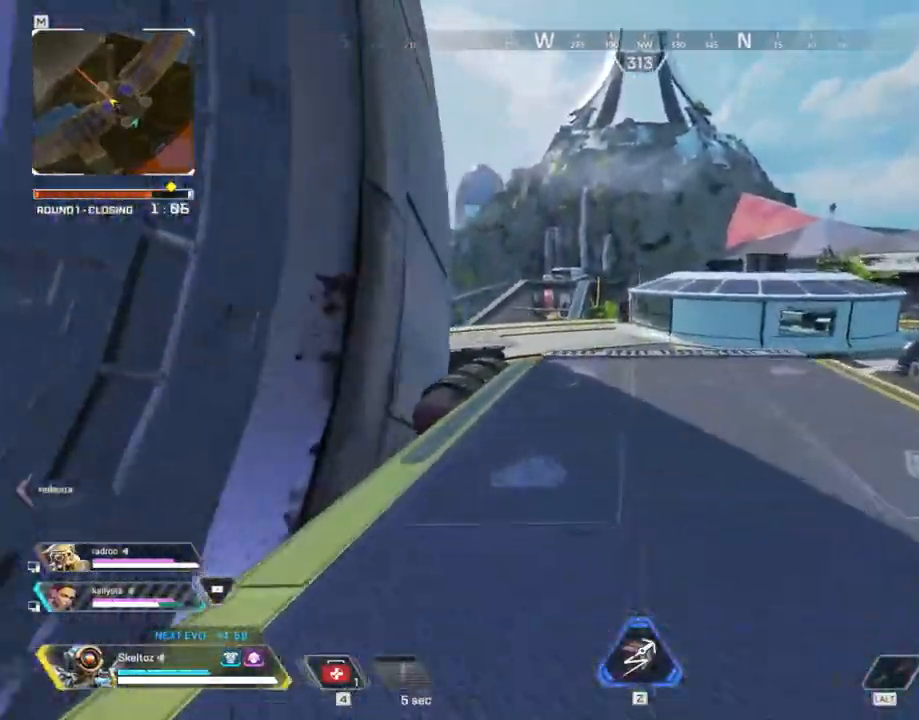
{"keys": ["shift", "w"], "mouse": [], "events": []}
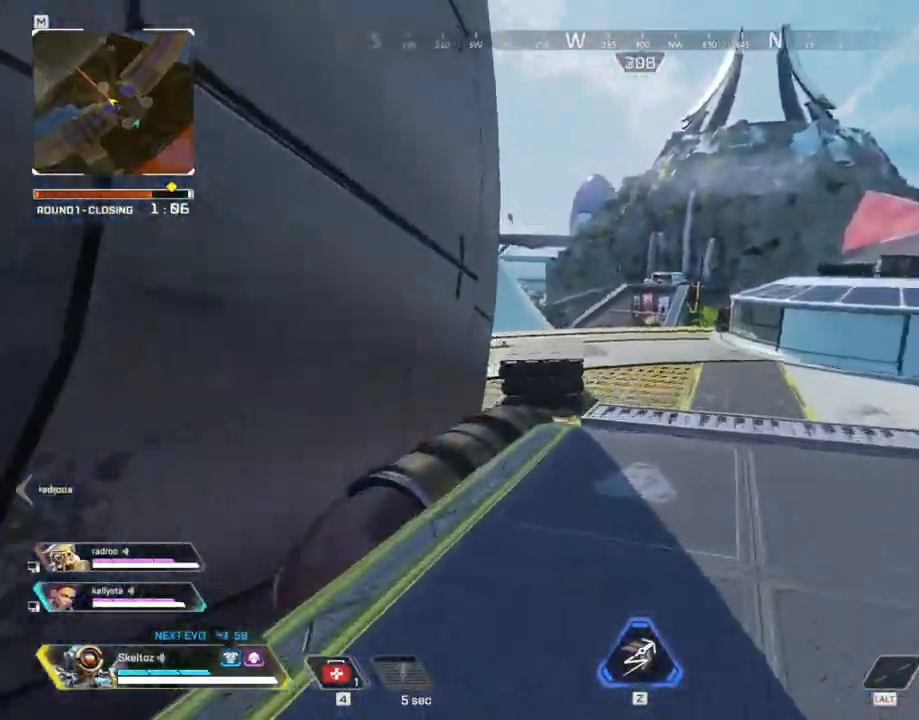
{"keys": ["ctrl", "w"], "mouse": [], "events": [[200, "shift", "up"], [433, "ctrl", "down"]]}
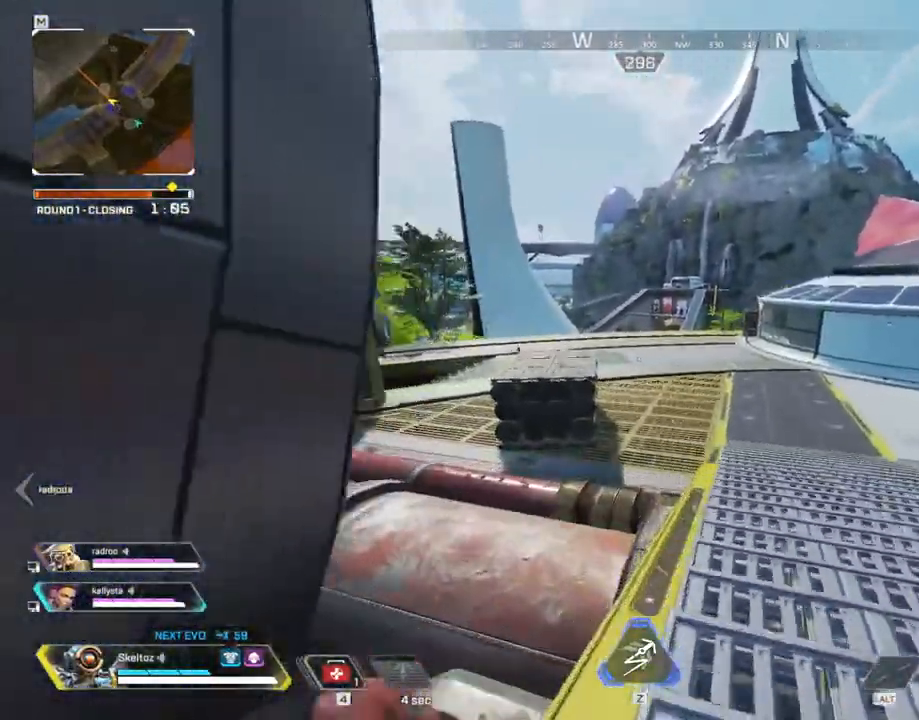
{"keys": ["space", "w"], "mouse": [], "events": [[350, "space", "down"], [383, "ctrl", "up"]]}
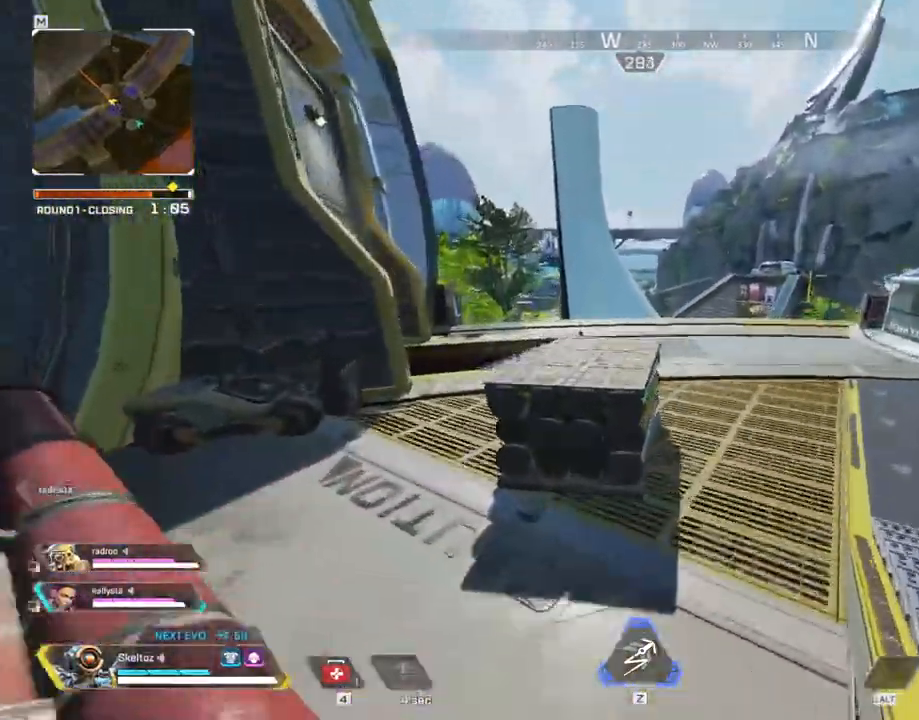
{"keys": ["shift", "w"], "mouse": [], "events": [[33, "a", "down"], [83, "space", "up"], [267, "a", "up"], [350, "shift", "down"]]}
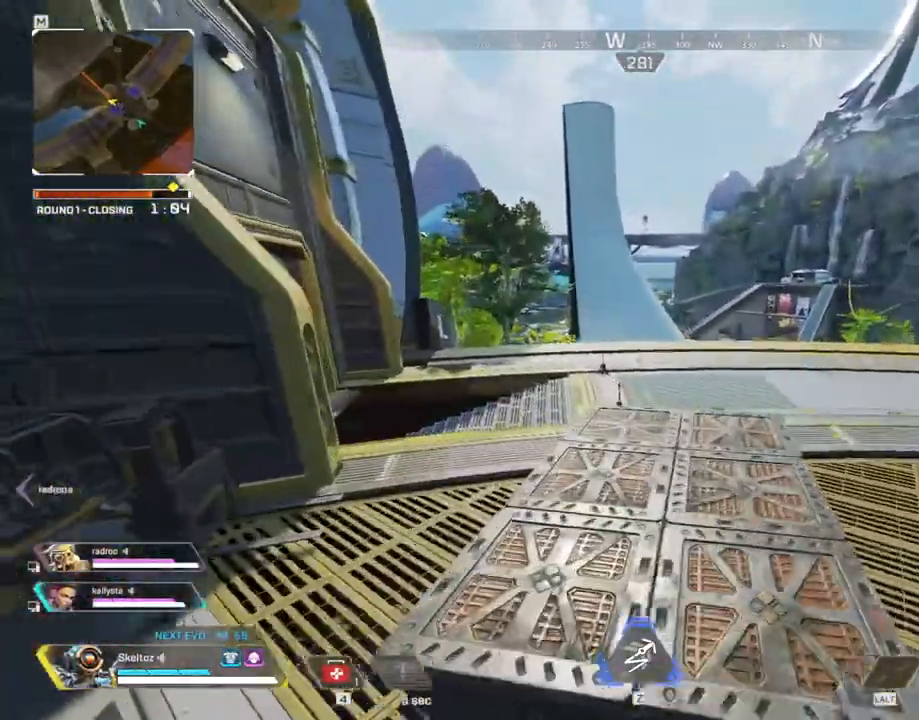
{"keys": ["shift", "w"], "mouse": [], "events": []}
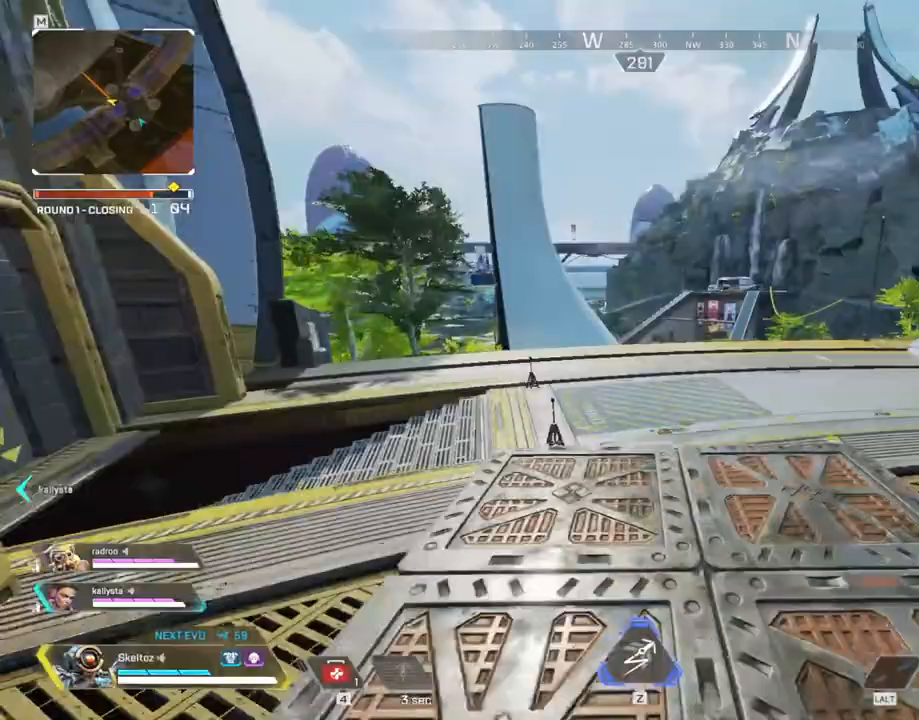
{"keys": ["w"], "mouse": [], "events": [[67, "space", "down"], [167, "shift", "up"], [217, "space", "up"]]}
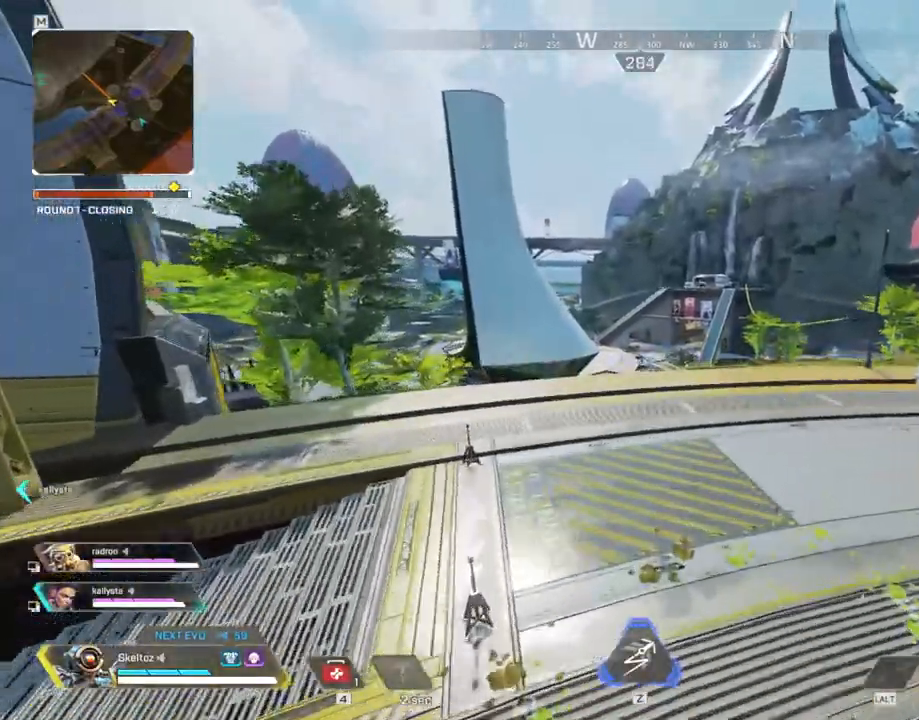
{"keys": ["w"], "mouse": [], "events": [[267, "1", "down"], [417, "1", "up"]]}
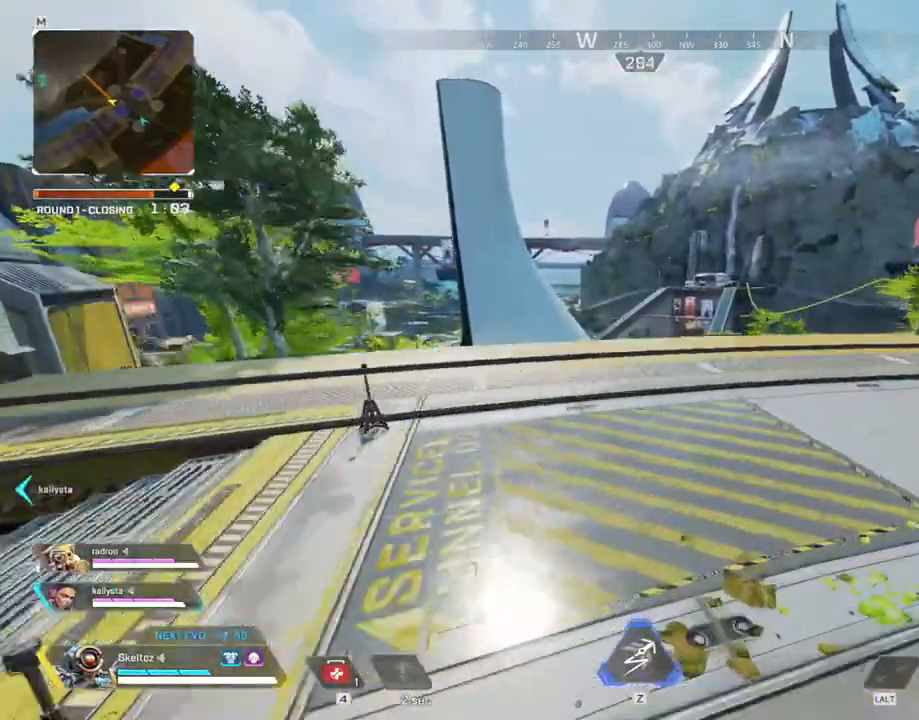
{"keys": ["shift", "w"], "mouse": [], "events": [[250, "3", "down"], [367, "3", "up"], [383, "shift", "down"]]}
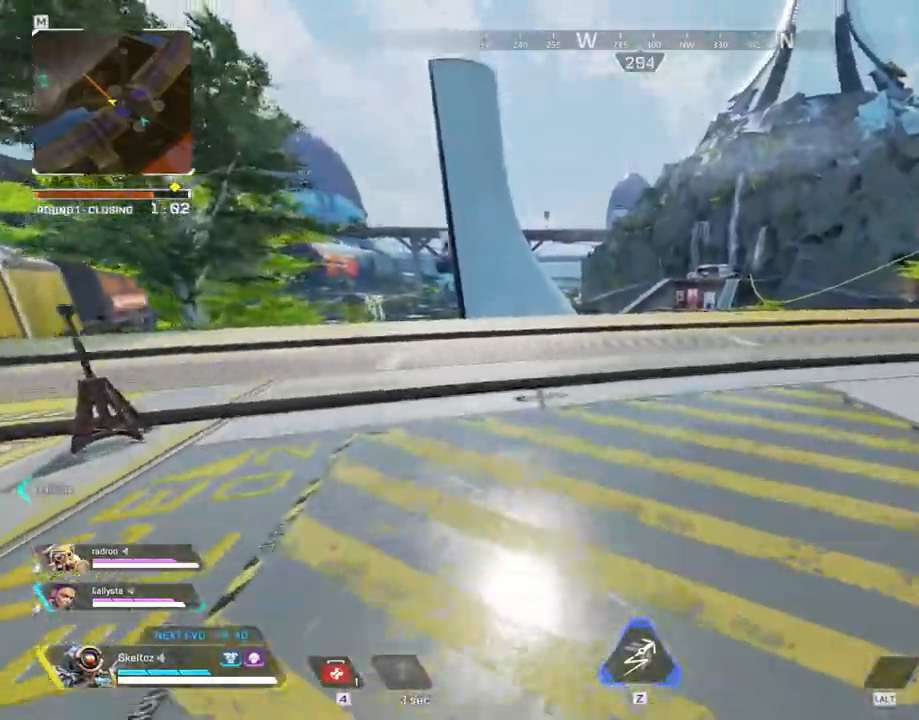
{"keys": ["shift", "w"], "mouse": [], "events": []}